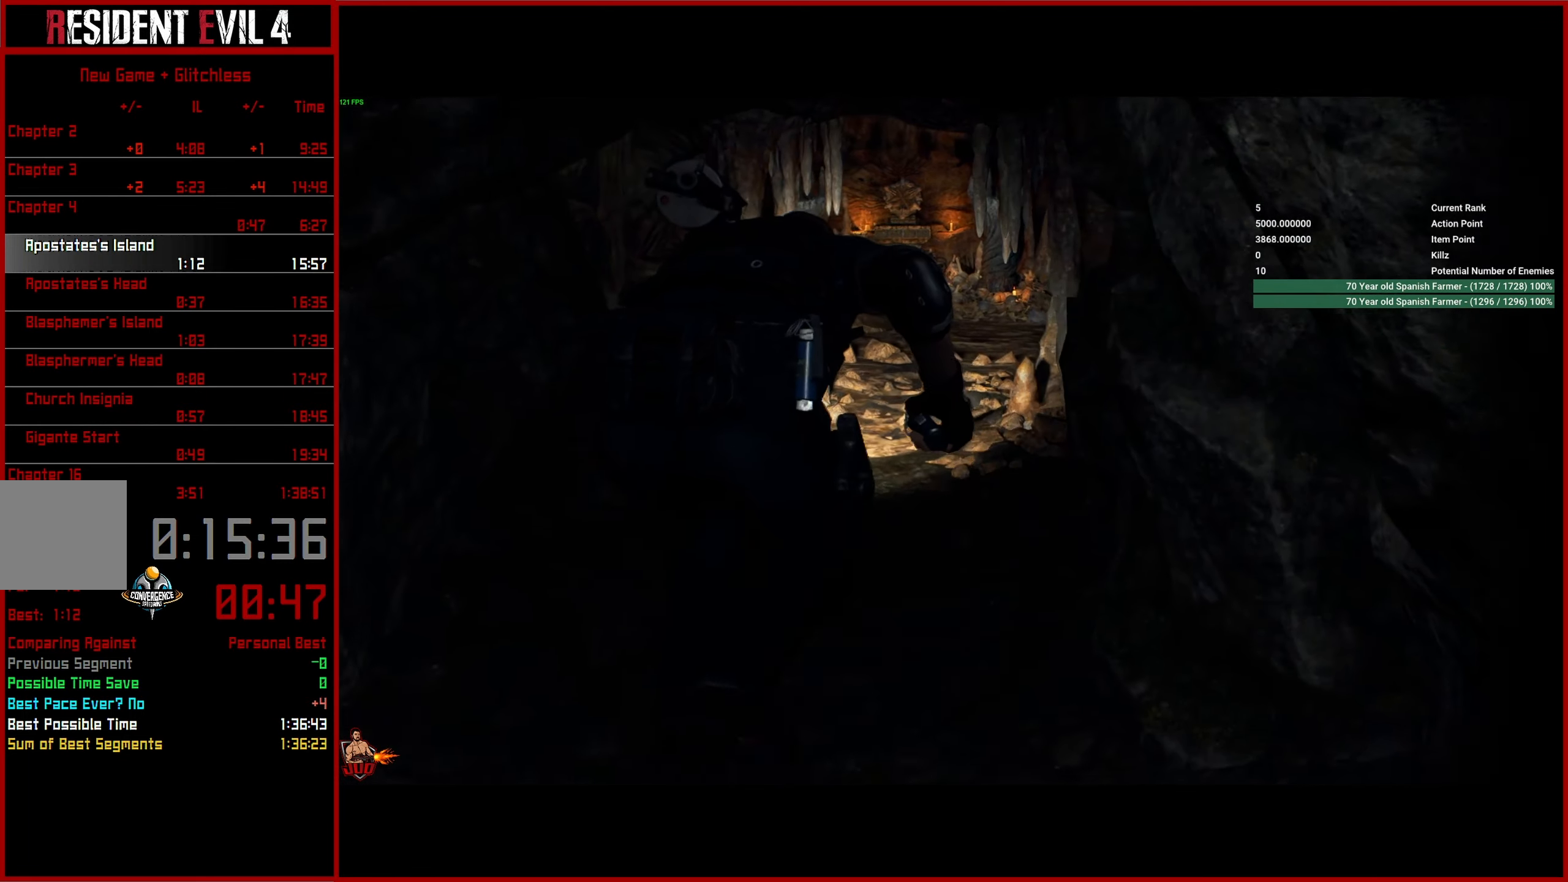
Gameplay with a controller (PlayStation layout); each line is a JSON object with the inputs held at the frame after it (dt_ms = milliseconds from this image to that frame). "button_events" lists button changes between this image and that frame as [ms after this image, input, new state], when the widget could be followed in between (sticks are given only as held states). This document gives stick clicks only as held states, not as events. Not read: L1 R1.
{"dt_ms": 500, "buttons": [], "left_stick": "center", "right_stick": "right", "button_events": []}
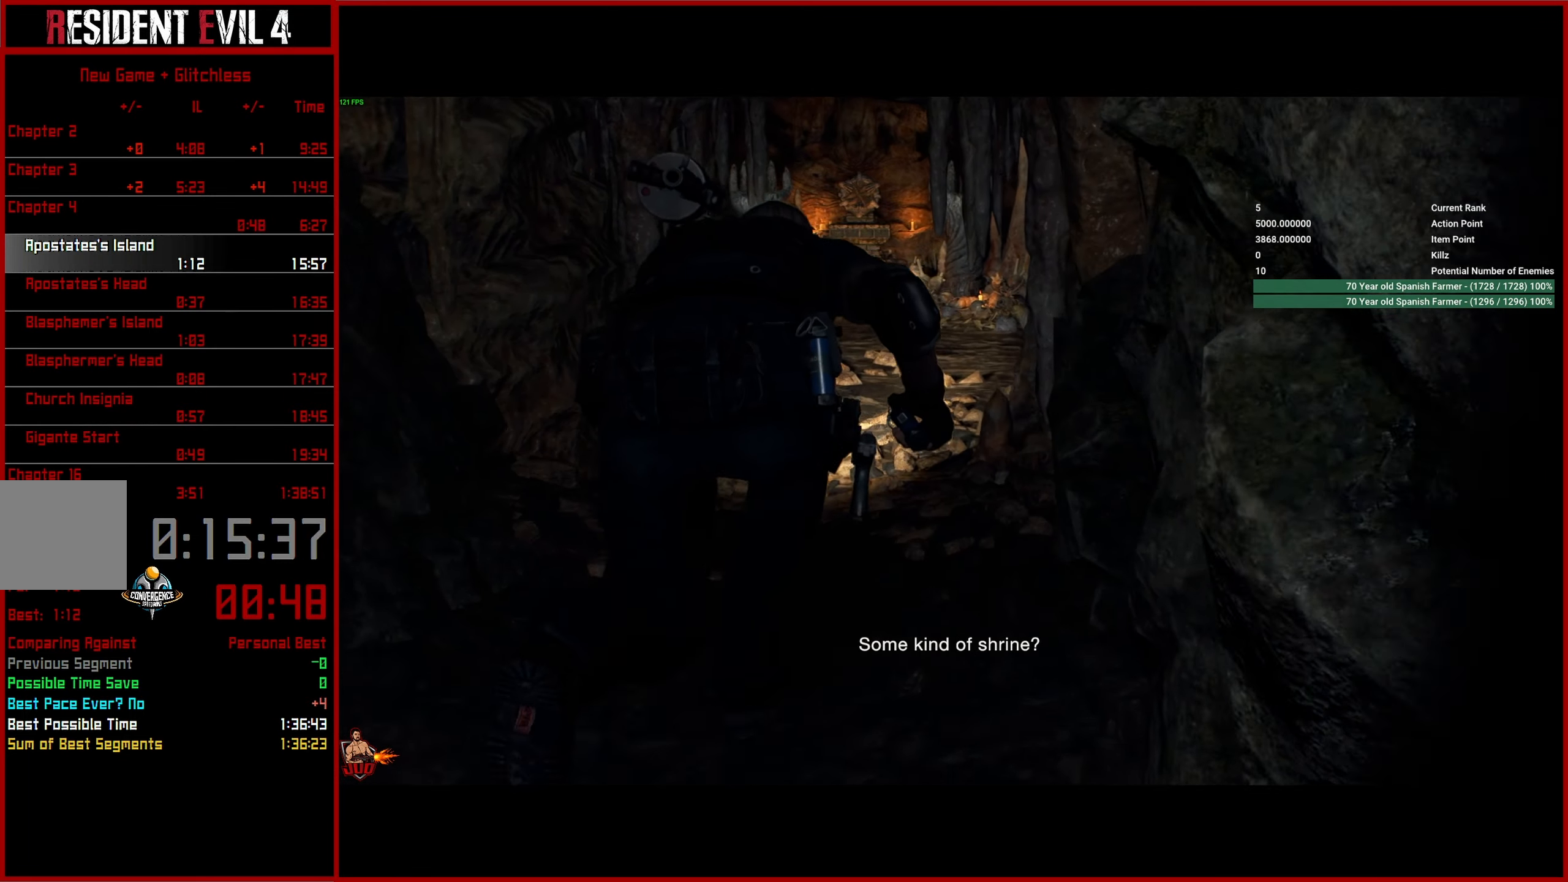
{"dt_ms": 1000, "buttons": [], "left_stick": "center", "right_stick": "right", "button_events": []}
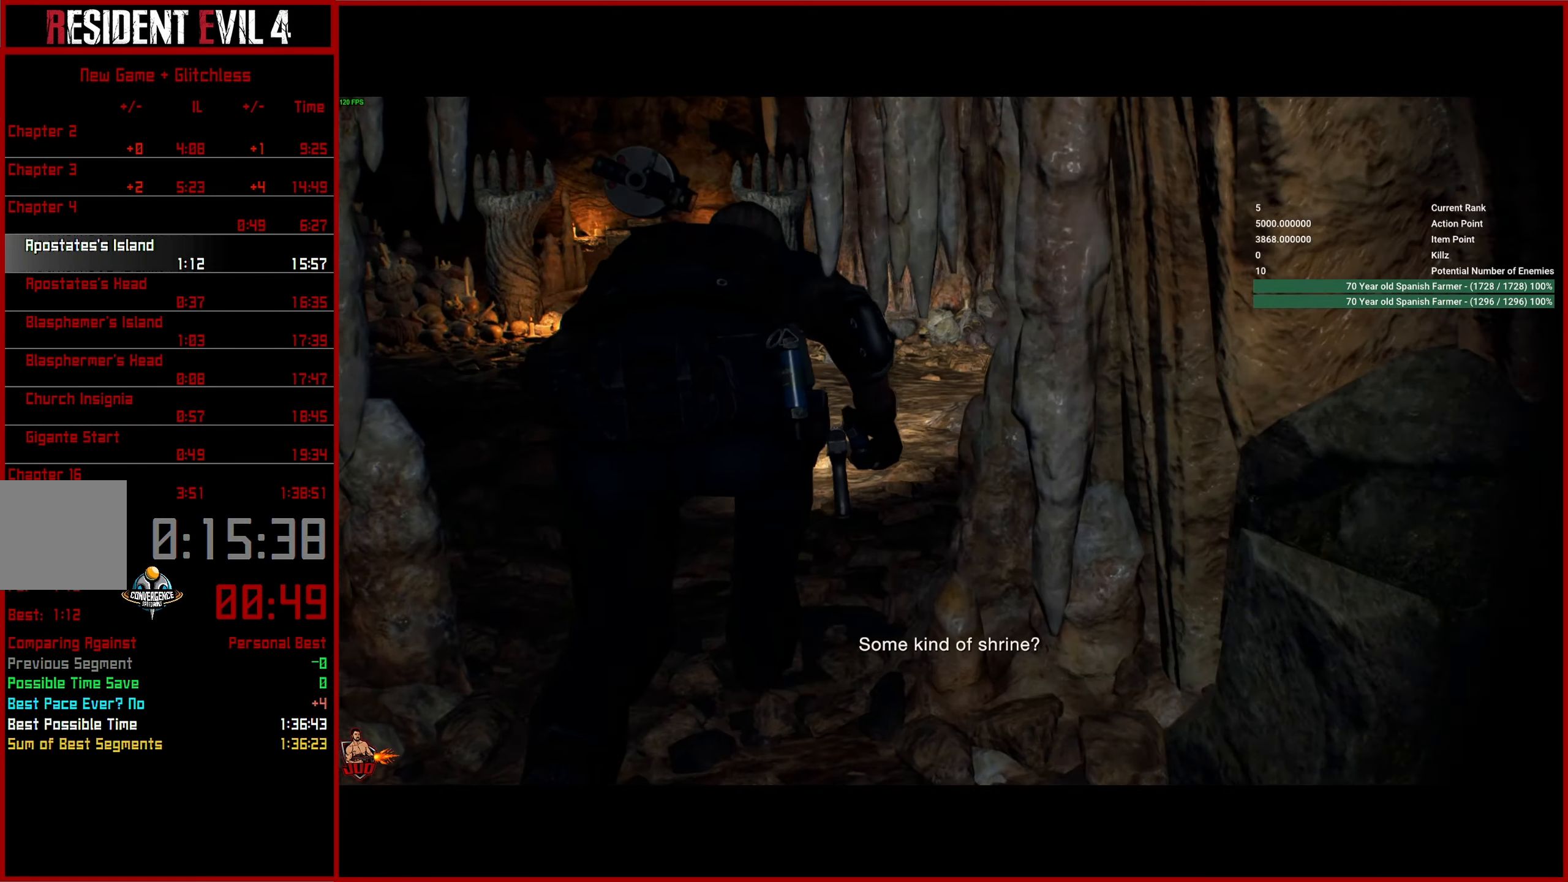
{"dt_ms": 500, "buttons": ["L3"], "left_stick": "up", "right_stick": "right", "button_events": []}
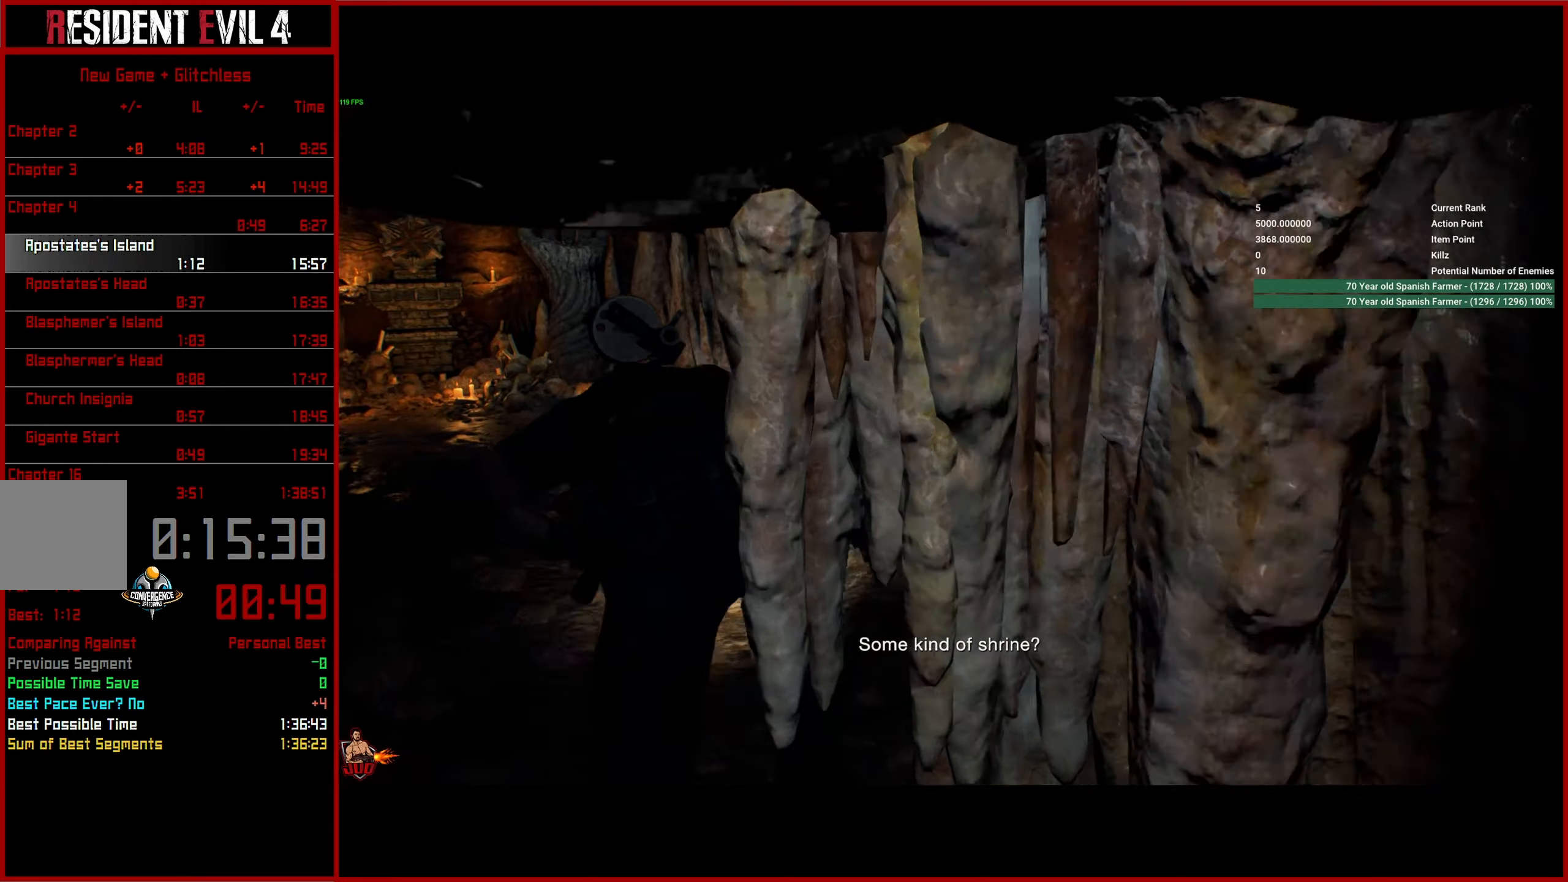
{"dt_ms": 500, "buttons": [], "left_stick": "center", "right_stick": "right"}
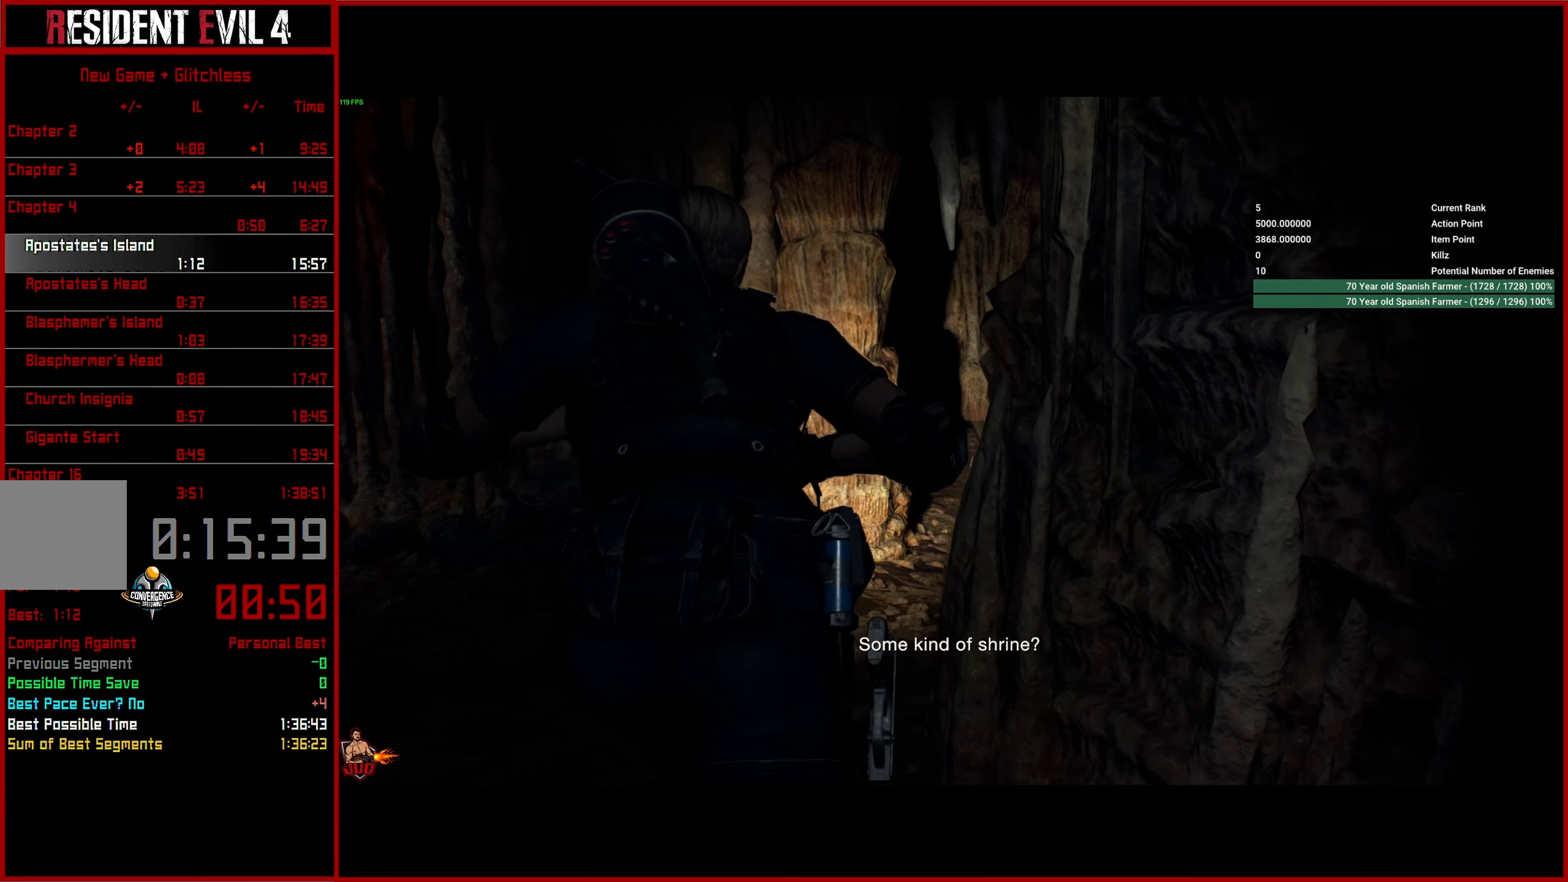
{"dt_ms": 500, "buttons": [], "left_stick": "center", "right_stick": "right", "button_events": []}
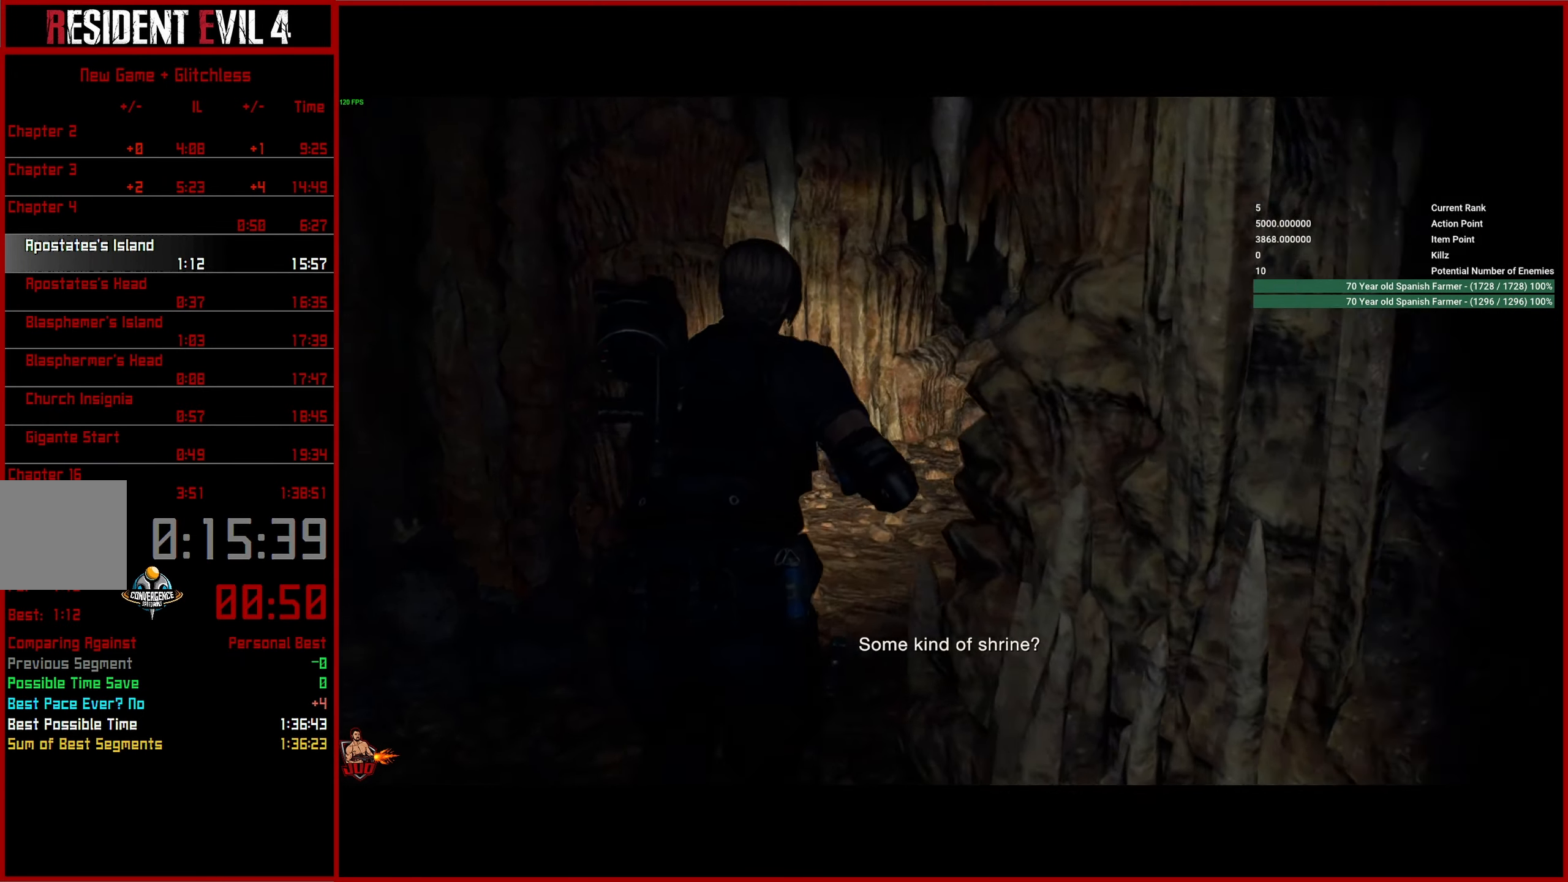
{"dt_ms": 500, "buttons": [], "left_stick": "center", "right_stick": "right"}
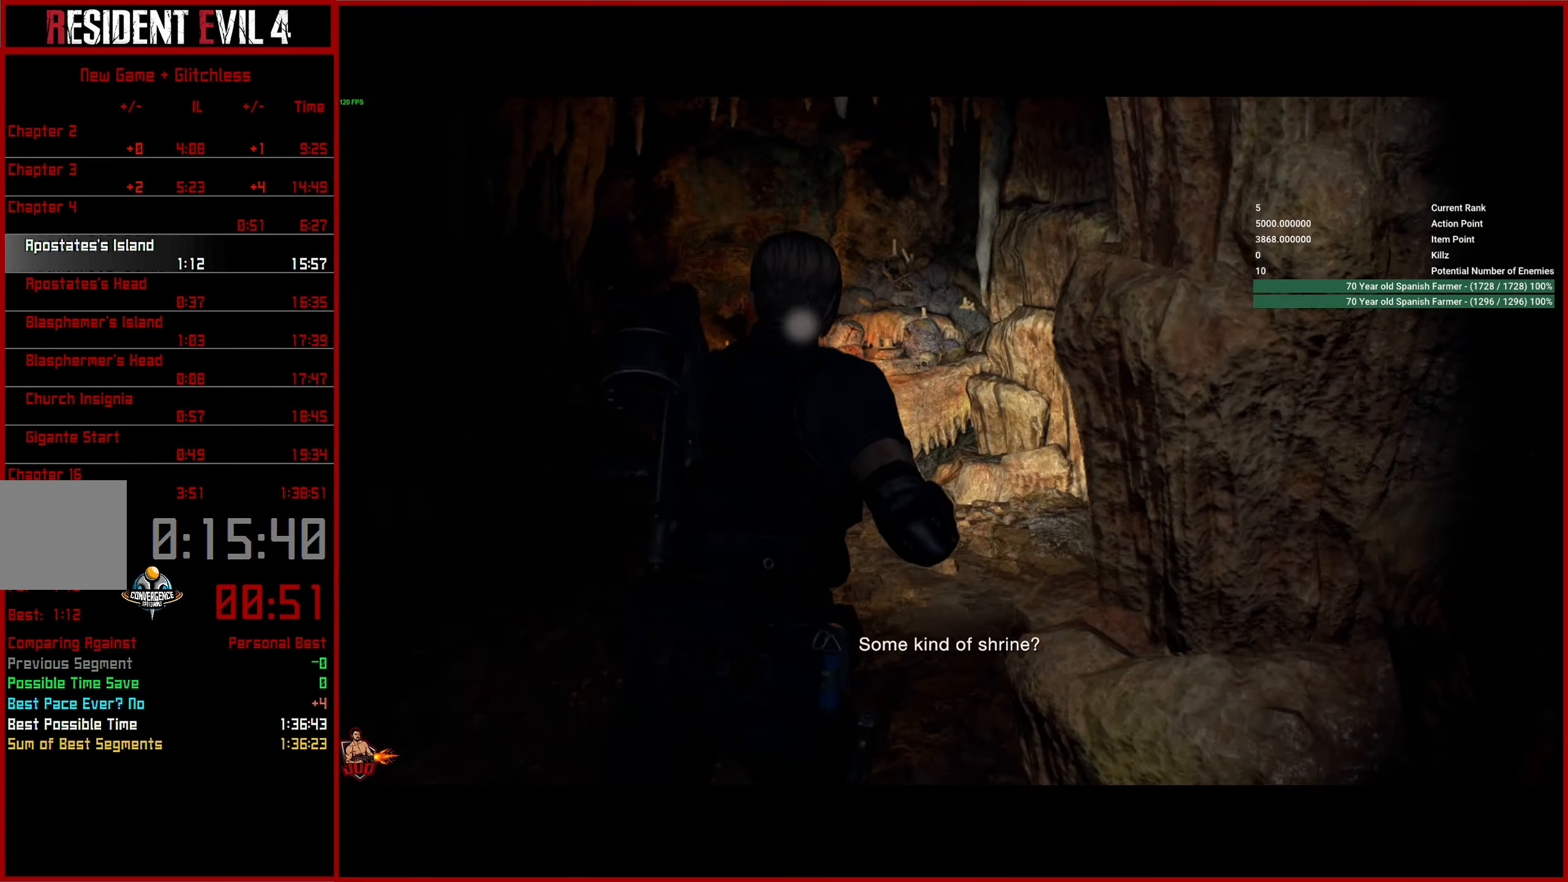
{"dt_ms": 1000, "buttons": [], "left_stick": "center", "right_stick": "center"}
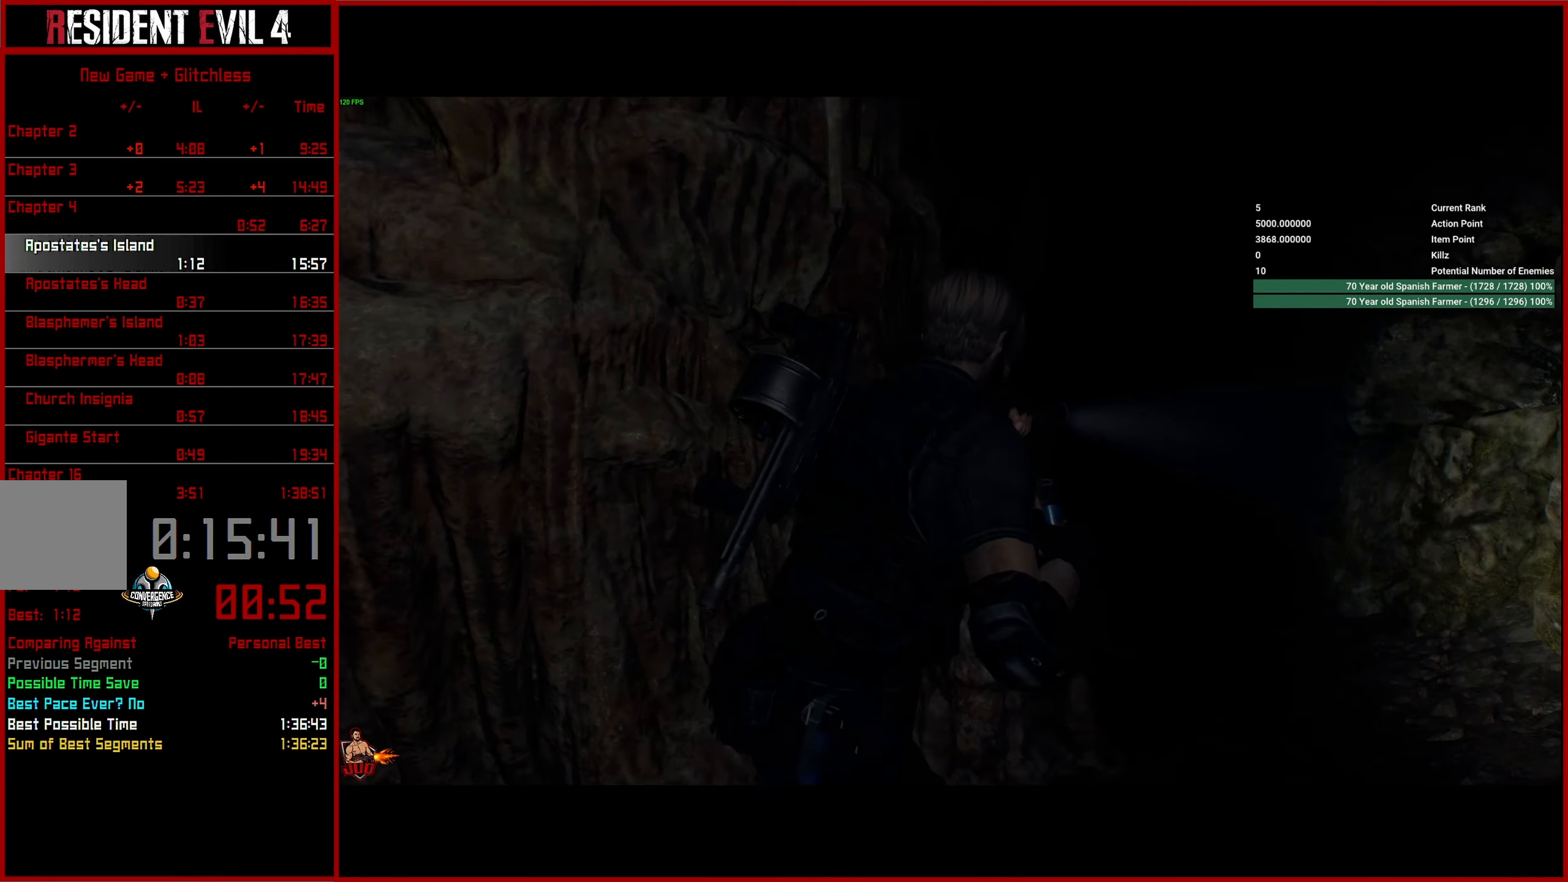
{"dt_ms": 500, "buttons": [], "left_stick": "center", "right_stick": "center", "button_events": []}
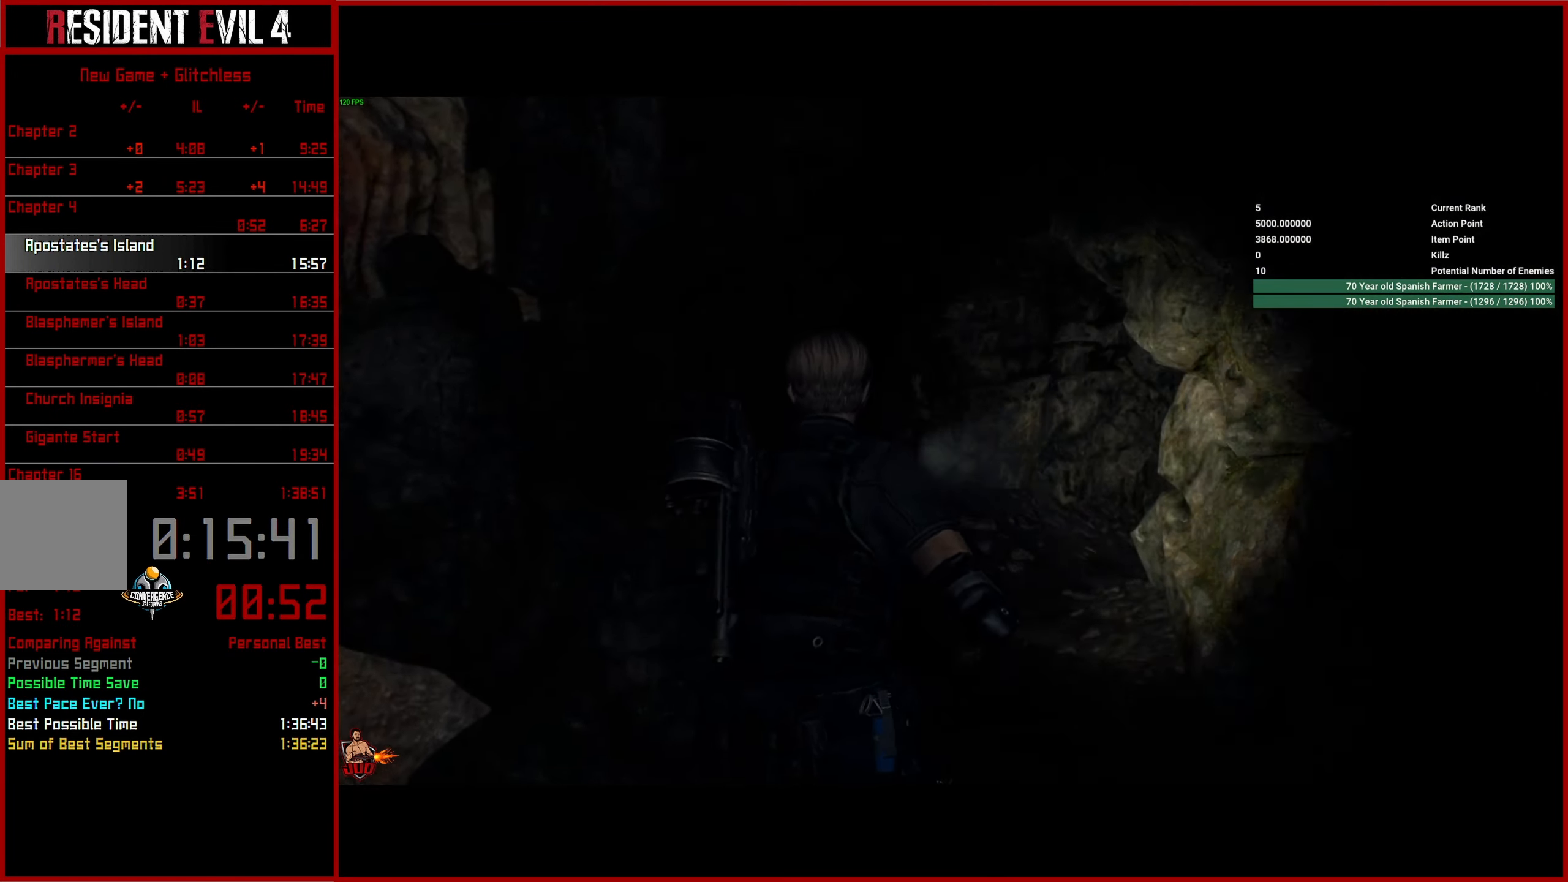
{"dt_ms": 500, "buttons": [], "left_stick": "center", "right_stick": "right", "button_events": []}
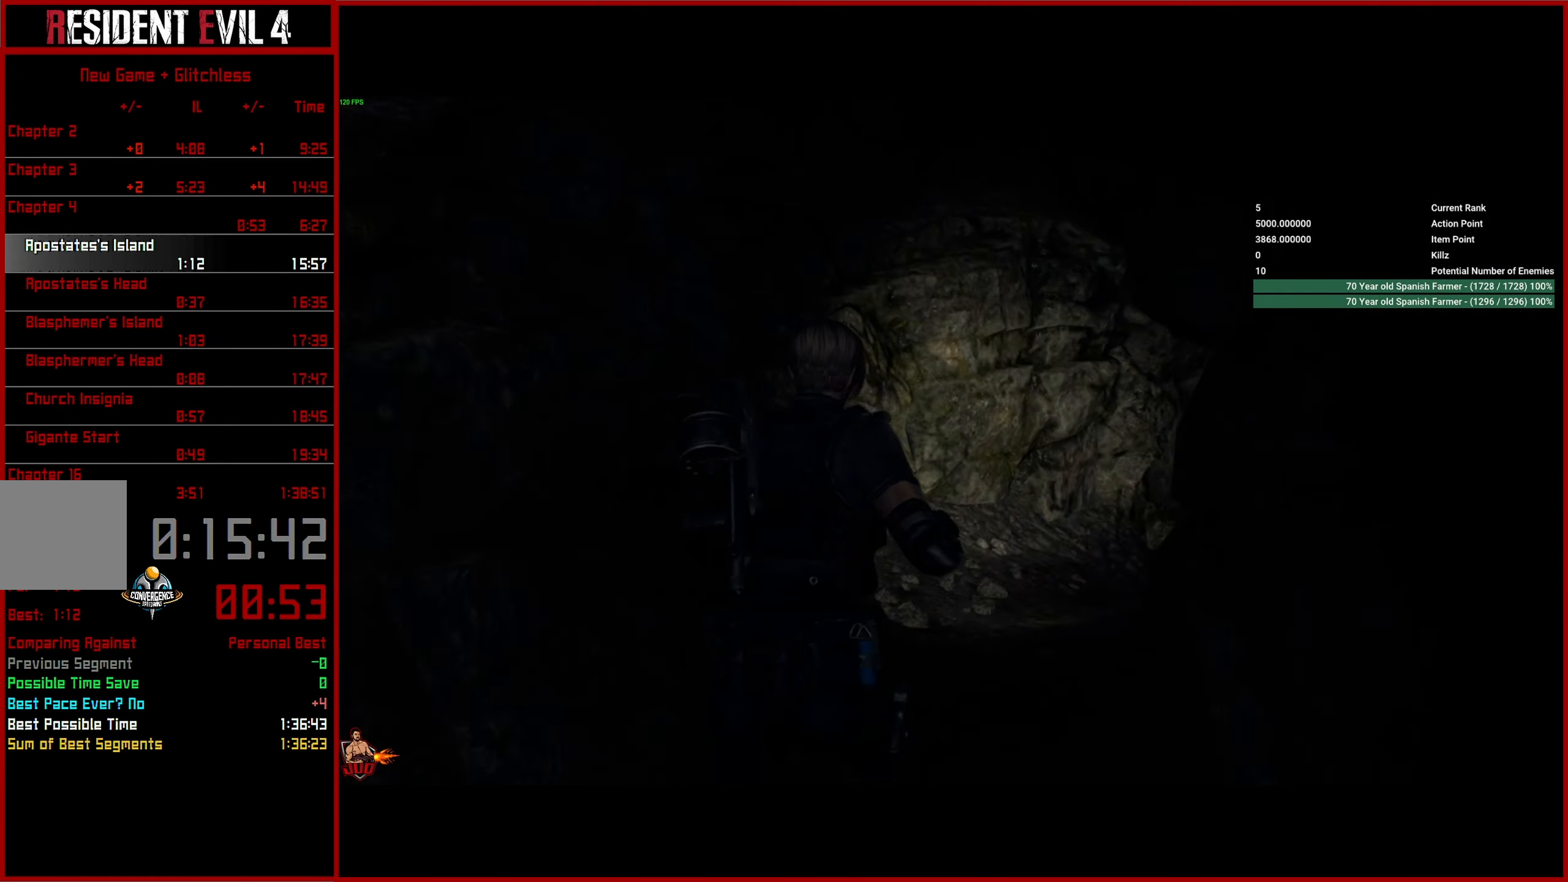
{"dt_ms": 500, "buttons": [], "left_stick": "center", "right_stick": "right", "button_events": []}
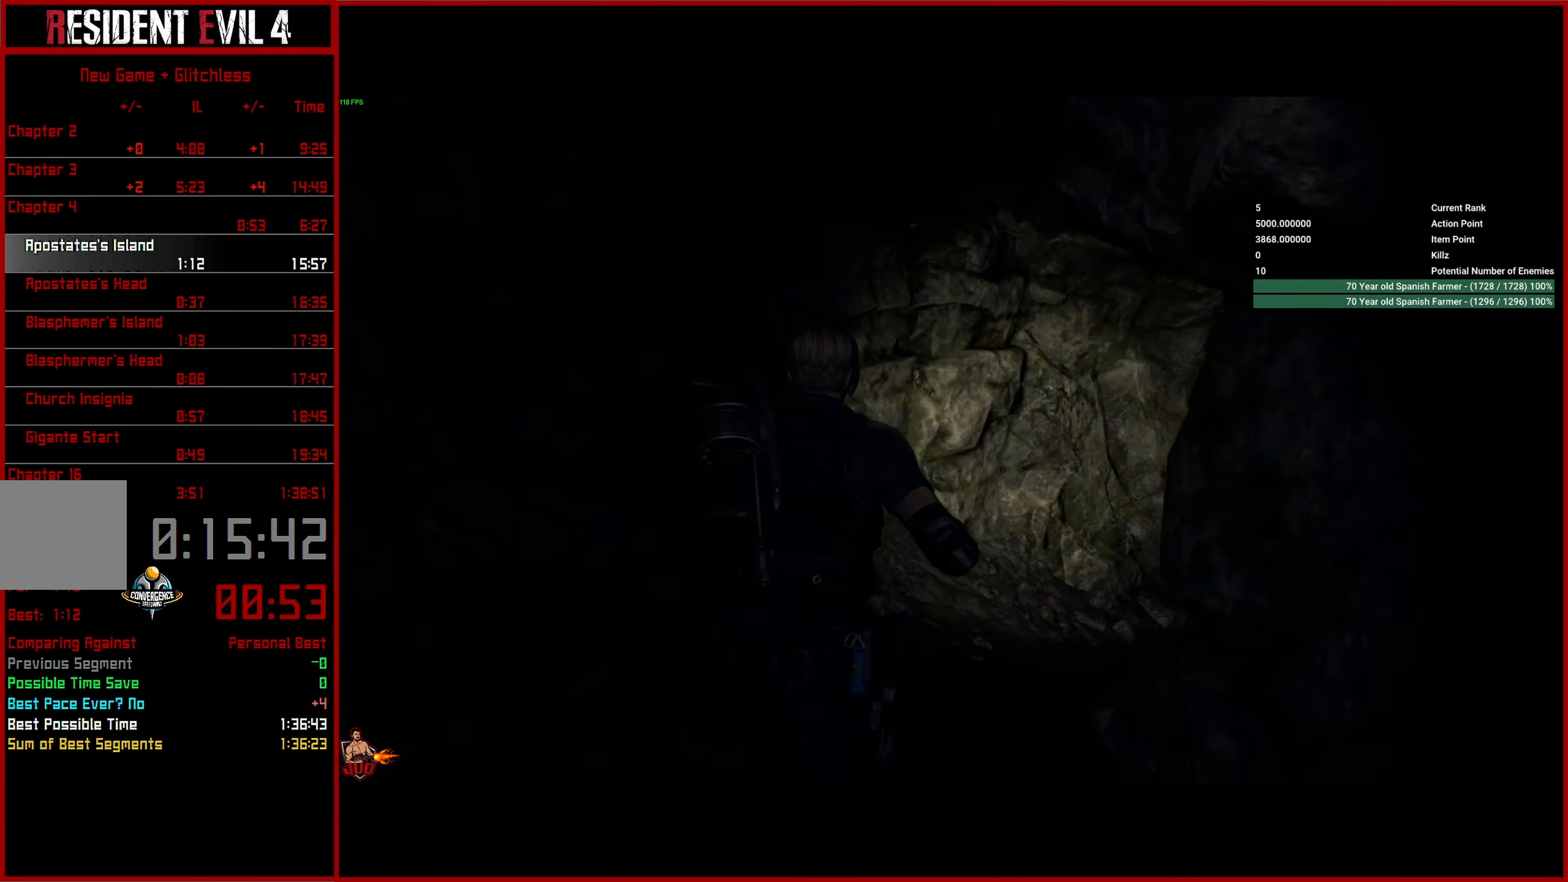
{"dt_ms": 500, "buttons": [], "left_stick": "center", "right_stick": "right", "button_events": []}
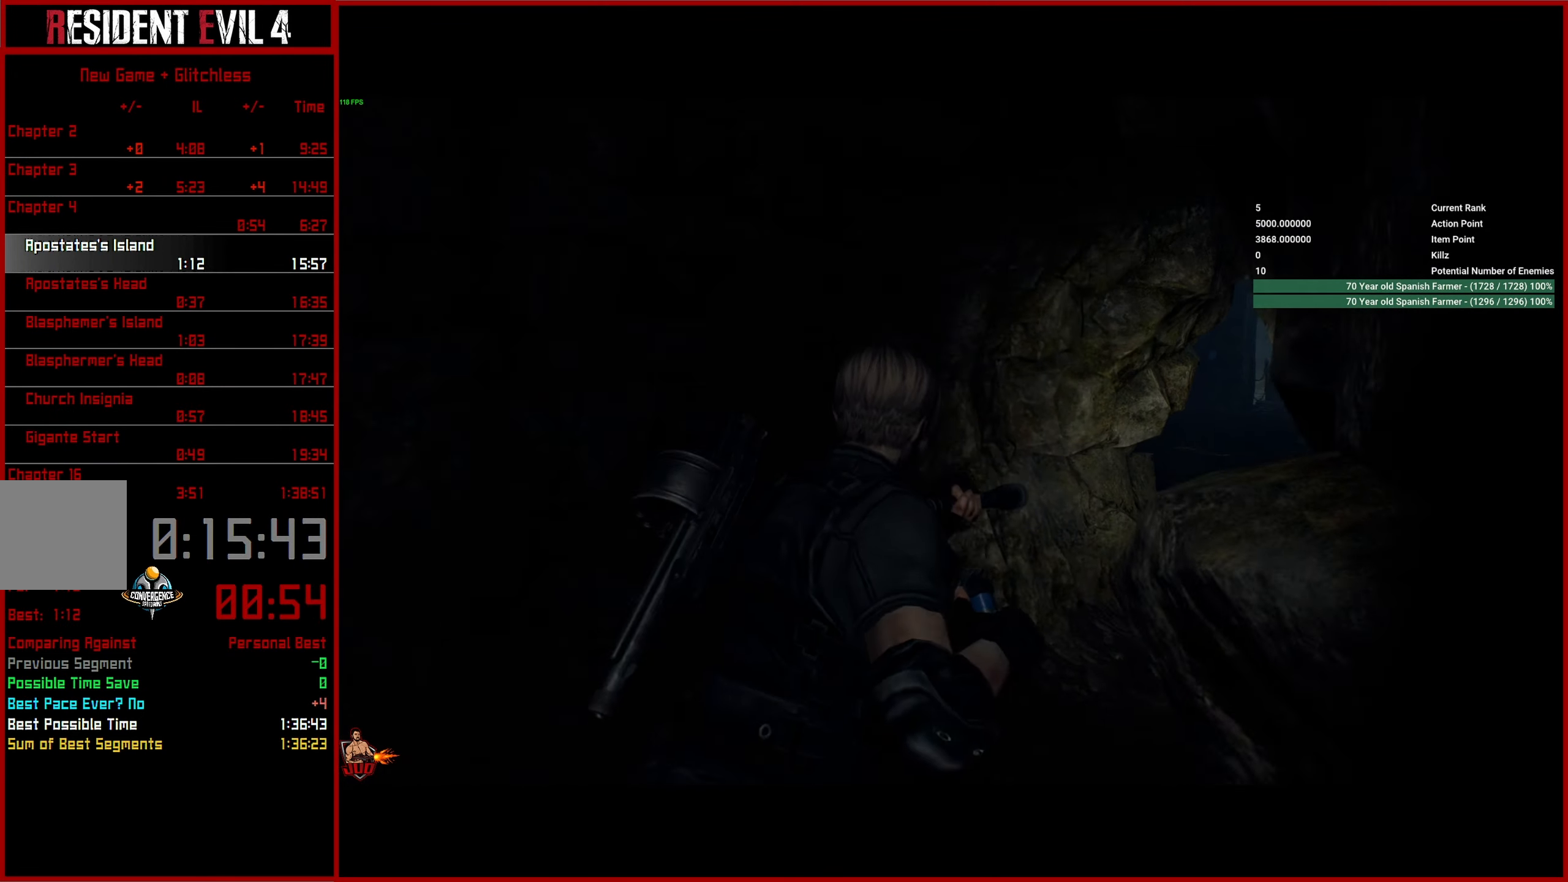
{"dt_ms": 500, "buttons": [], "left_stick": "center", "right_stick": "right", "button_events": []}
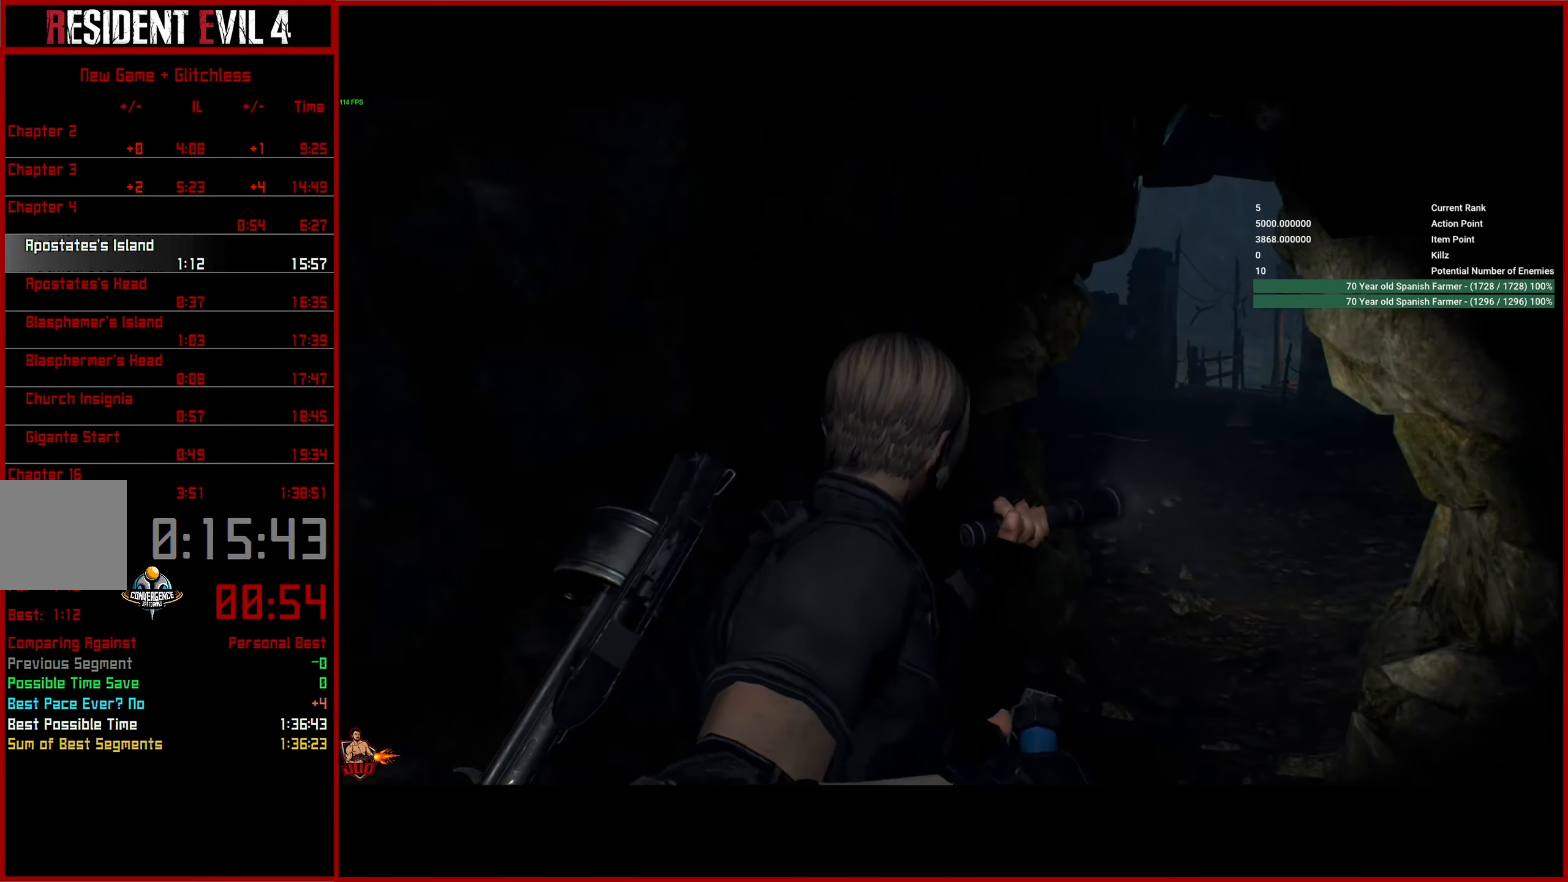
{"dt_ms": 500, "buttons": [], "left_stick": "center", "right_stick": "right", "button_events": []}
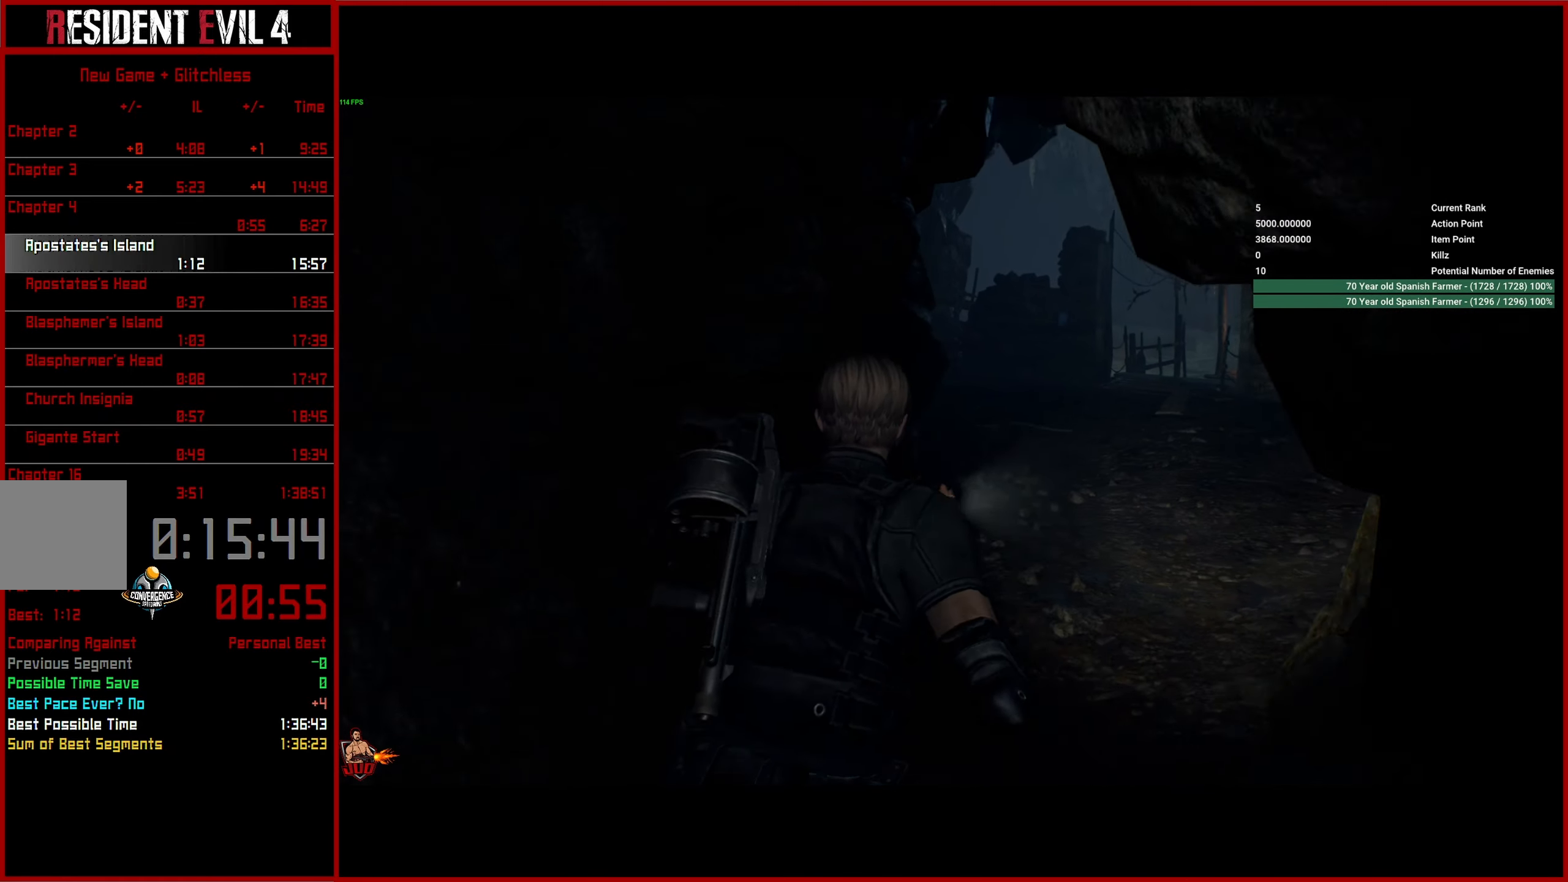
{"dt_ms": 500, "buttons": [], "left_stick": "center", "right_stick": "right", "button_events": []}
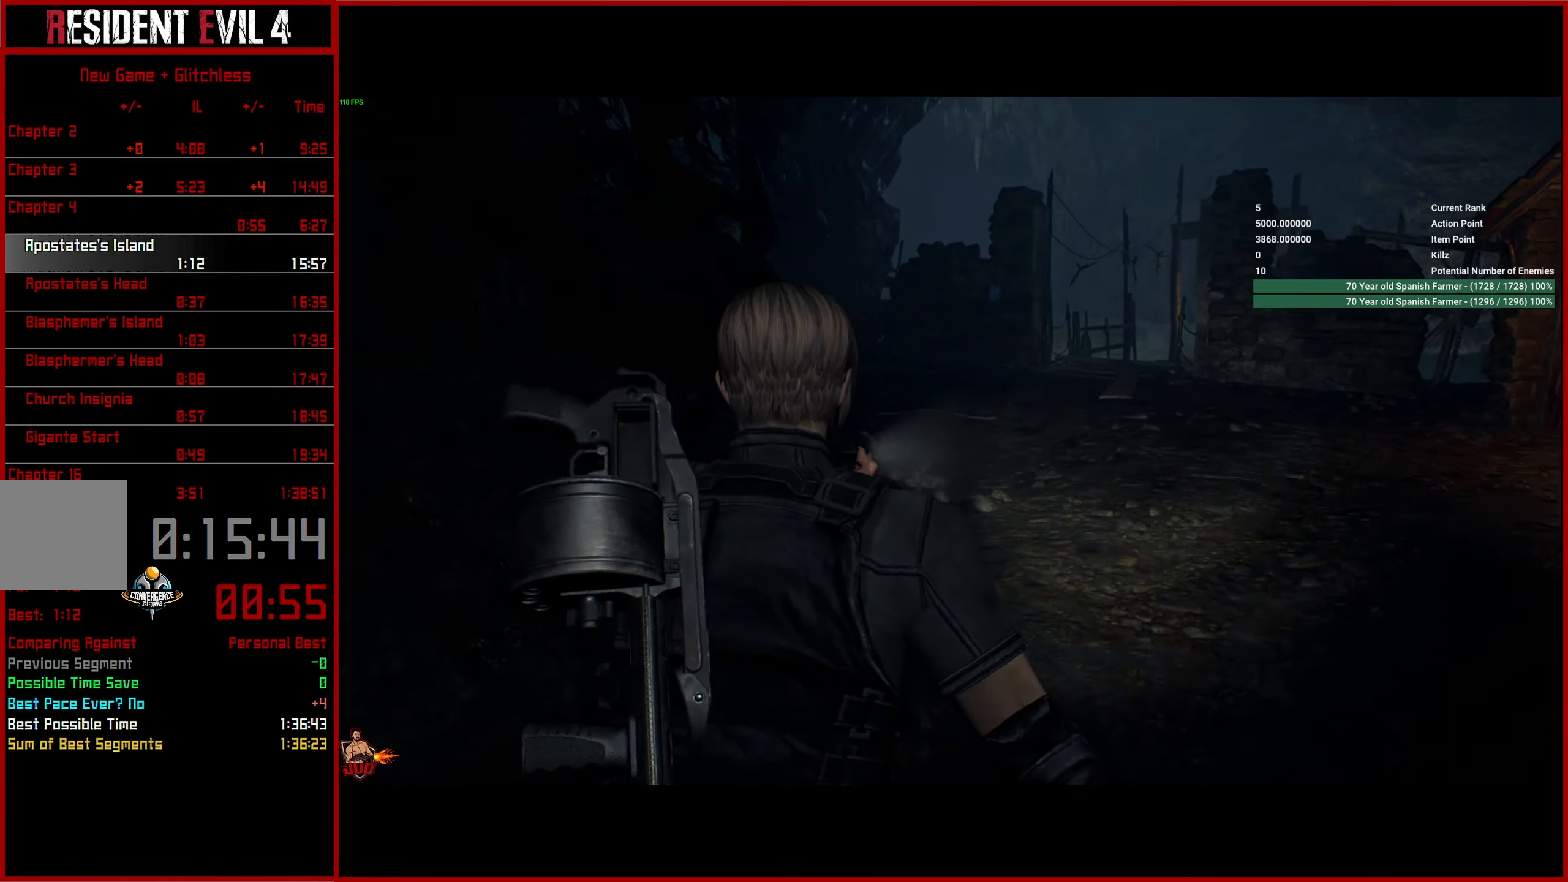
{"dt_ms": 500, "buttons": [], "left_stick": "center", "right_stick": "right", "button_events": []}
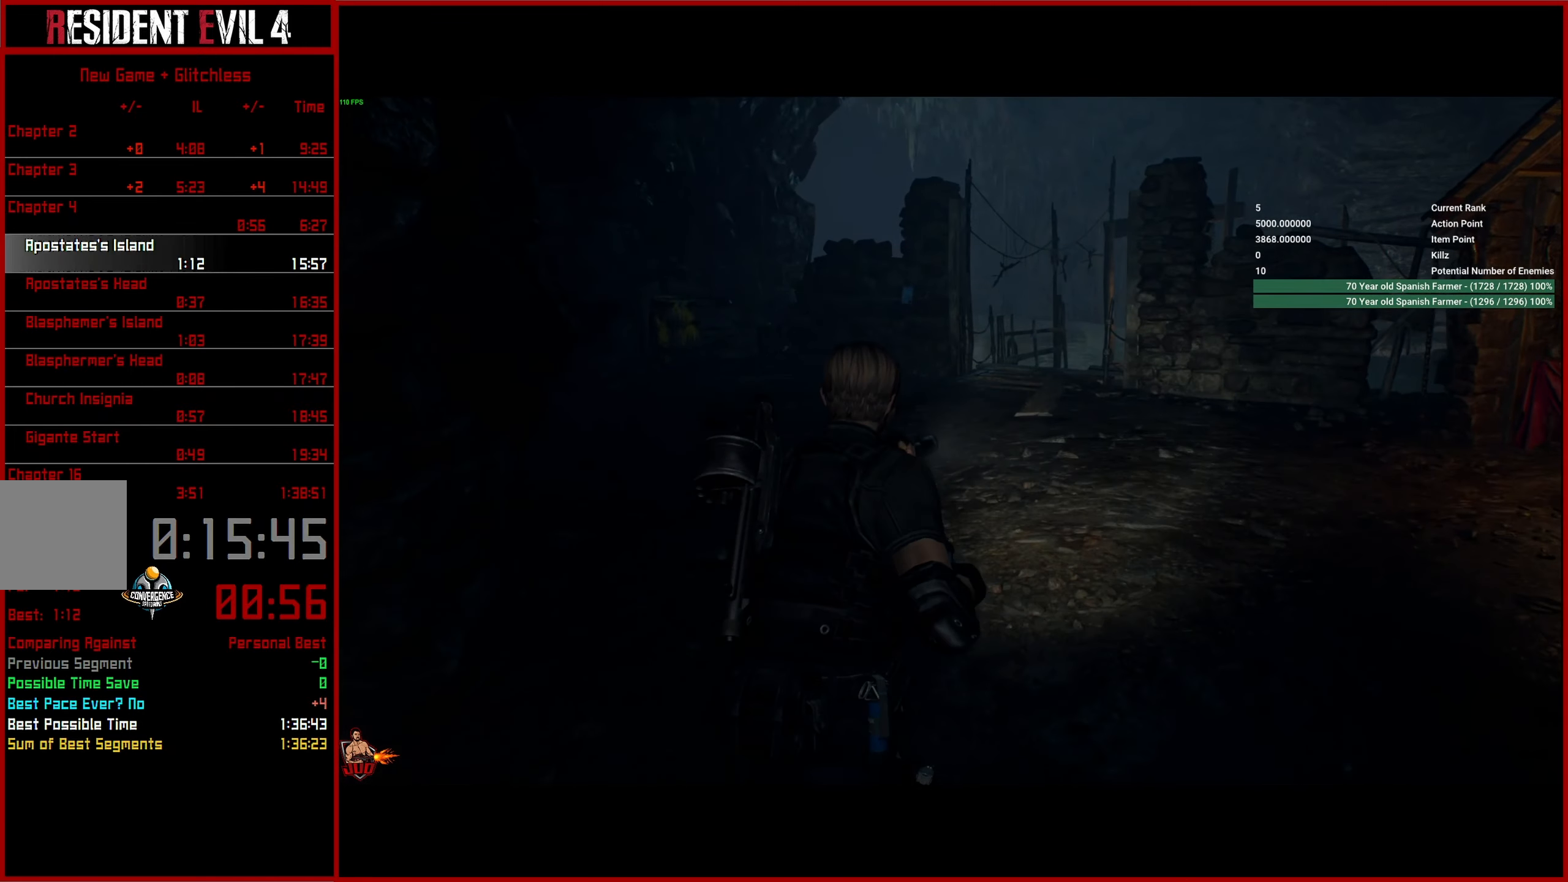
{"dt_ms": 500, "buttons": [], "left_stick": "center", "right_stick": "right"}
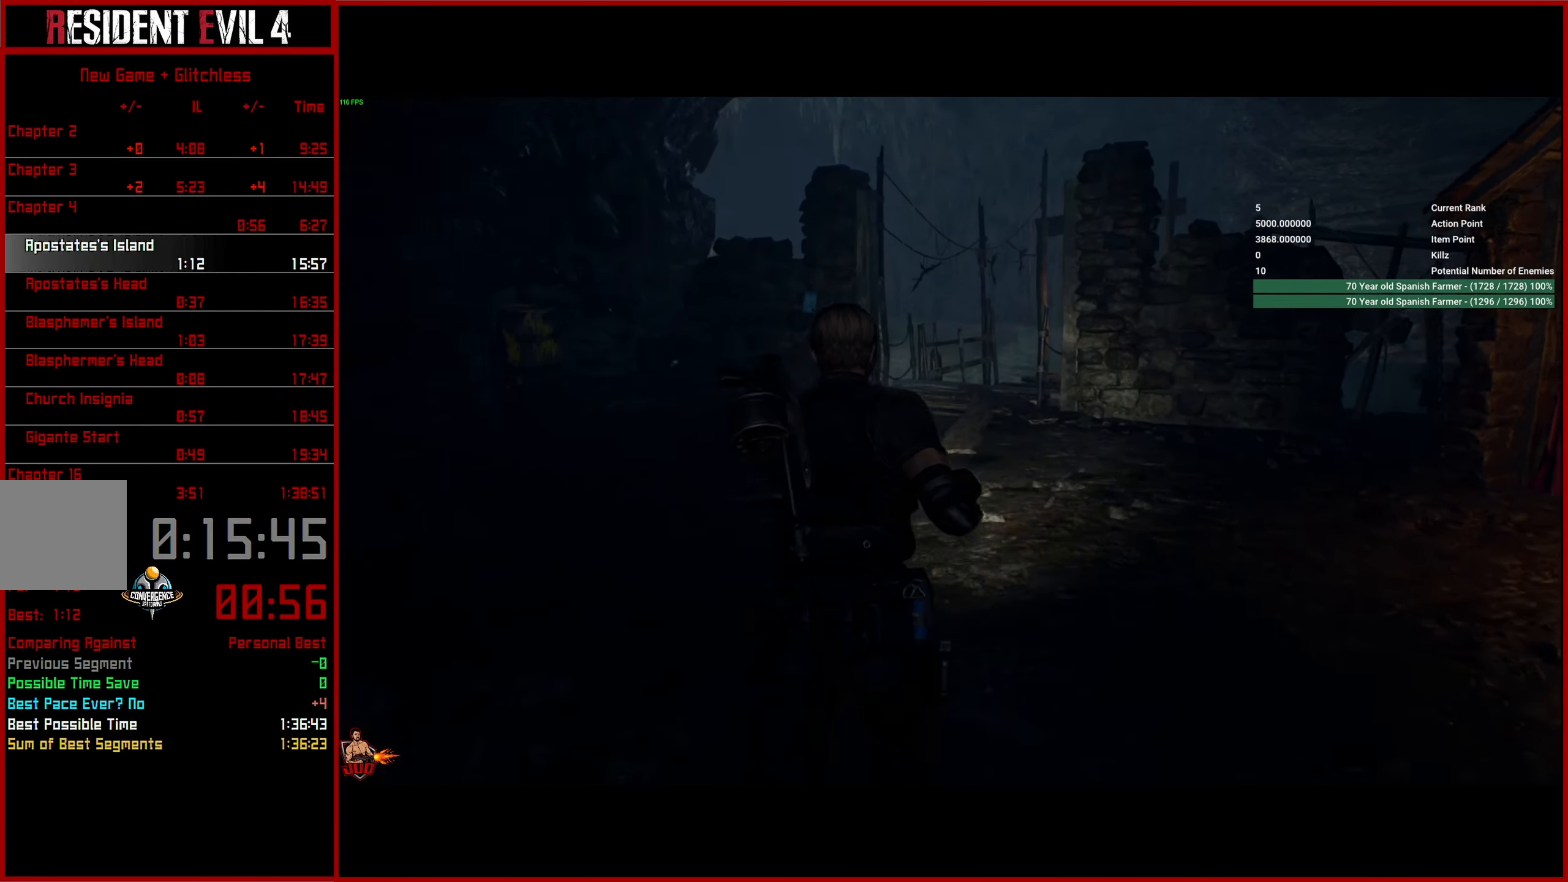
{"dt_ms": 500, "buttons": [], "left_stick": "center", "right_stick": "right"}
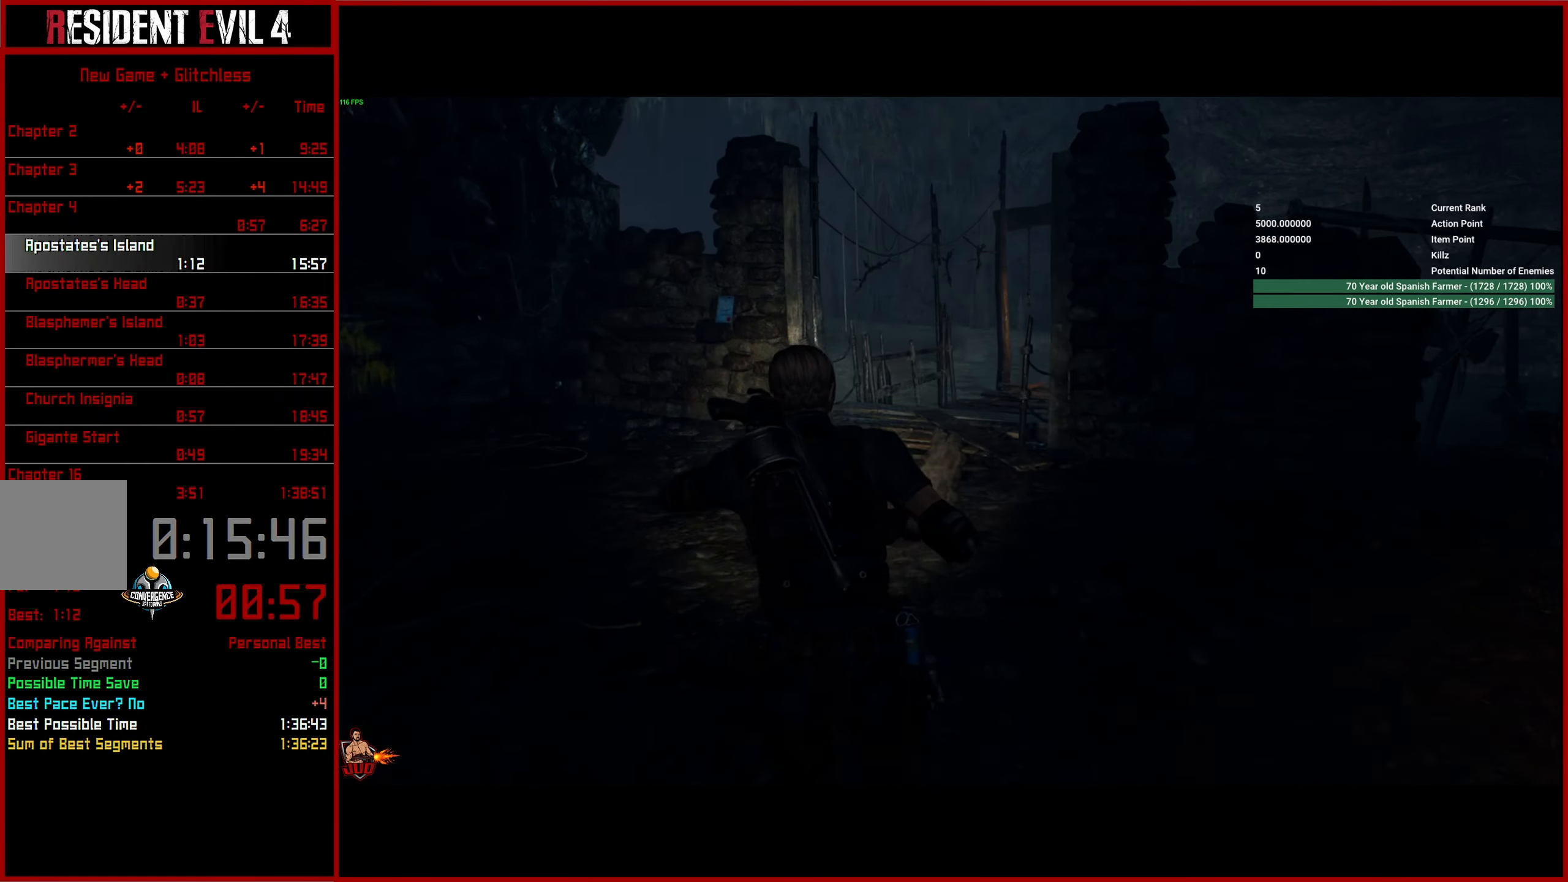
{"dt_ms": 500, "buttons": [], "left_stick": "center", "right_stick": "right", "button_events": []}
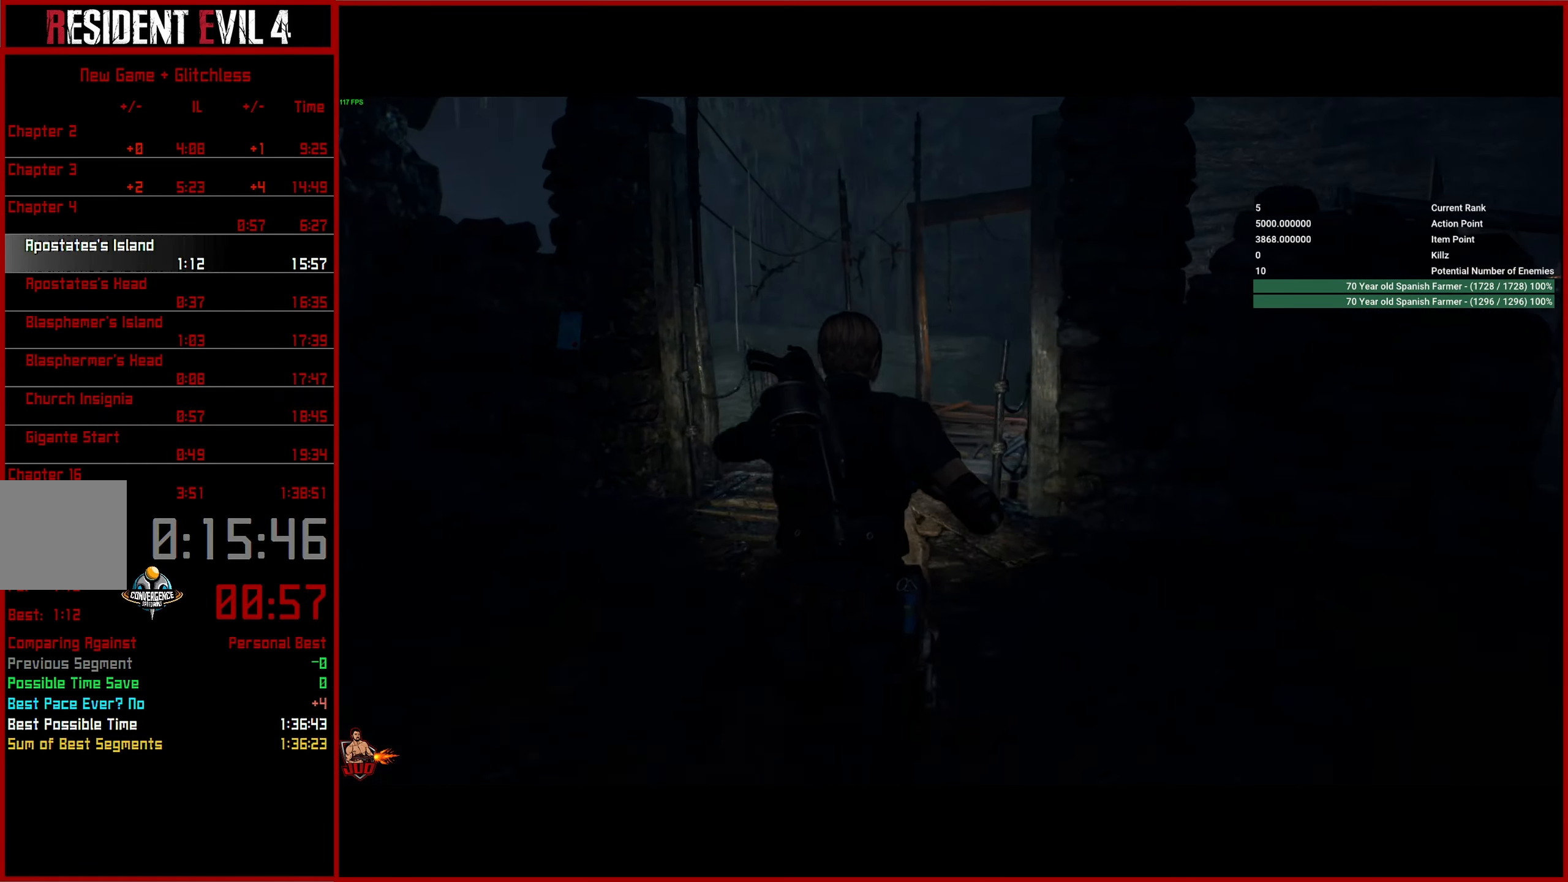
{"dt_ms": 500, "buttons": [], "left_stick": "center", "right_stick": "down-right", "button_events": []}
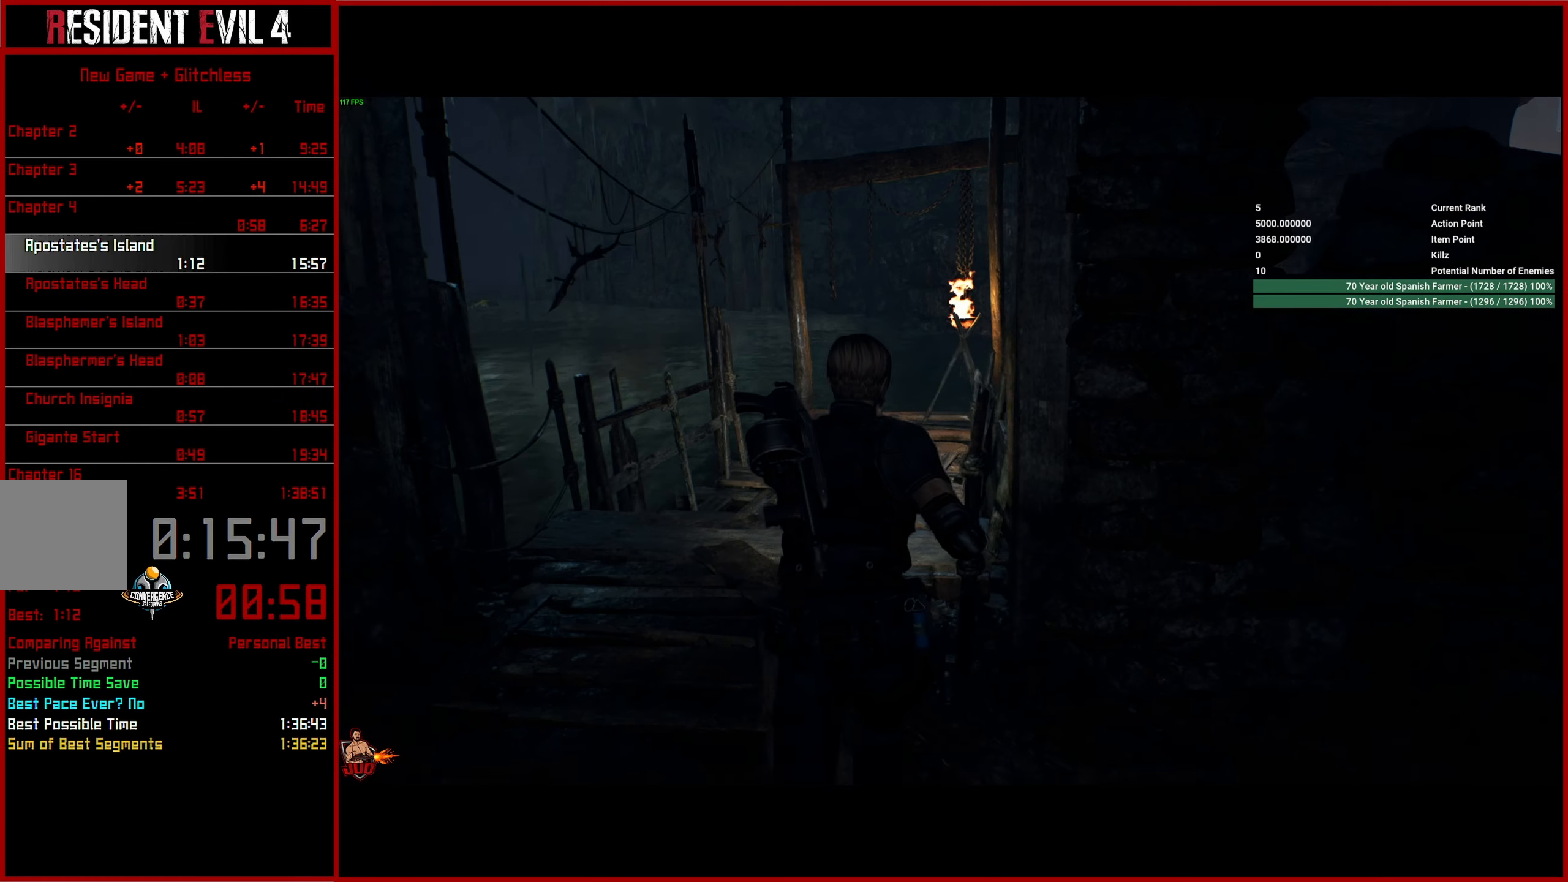
{"dt_ms": 500, "buttons": ["CIRCLE"], "left_stick": "center", "right_stick": "down-right", "button_events": [[433, "CIRCLE", "down"]]}